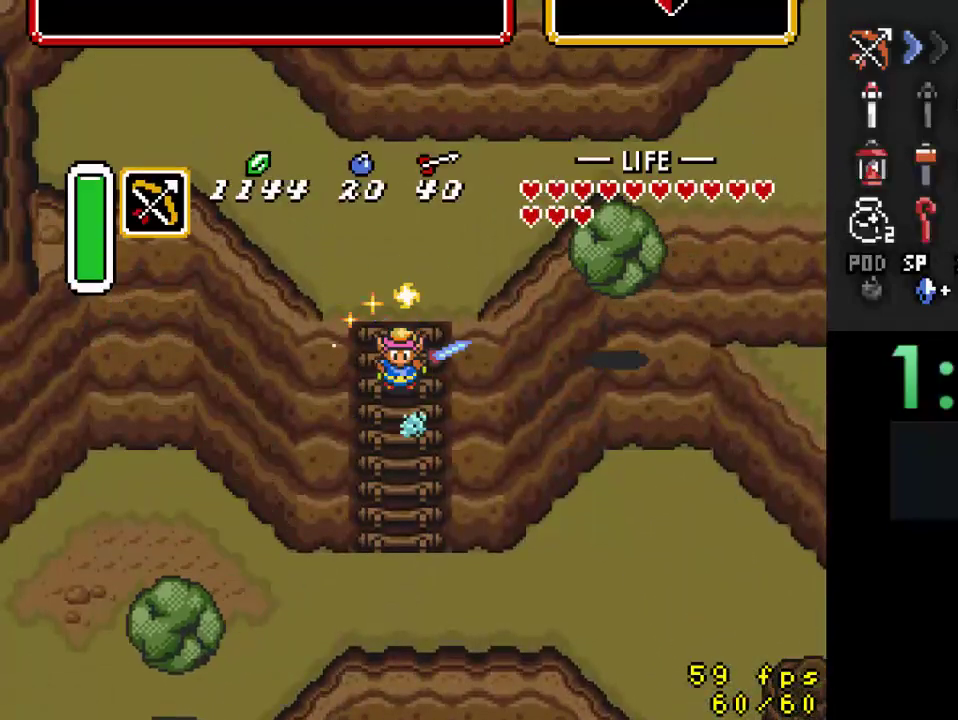
Gameplay with a controller (Nintendo layout); each line is a JSON object with the inputs held at the frame after it. "events" lists button and stick changes between this image and that frame as [ms after this image, input, new state], when the widget could be followed in between. Not read: L3 R3.
{"buttons": [], "events": []}
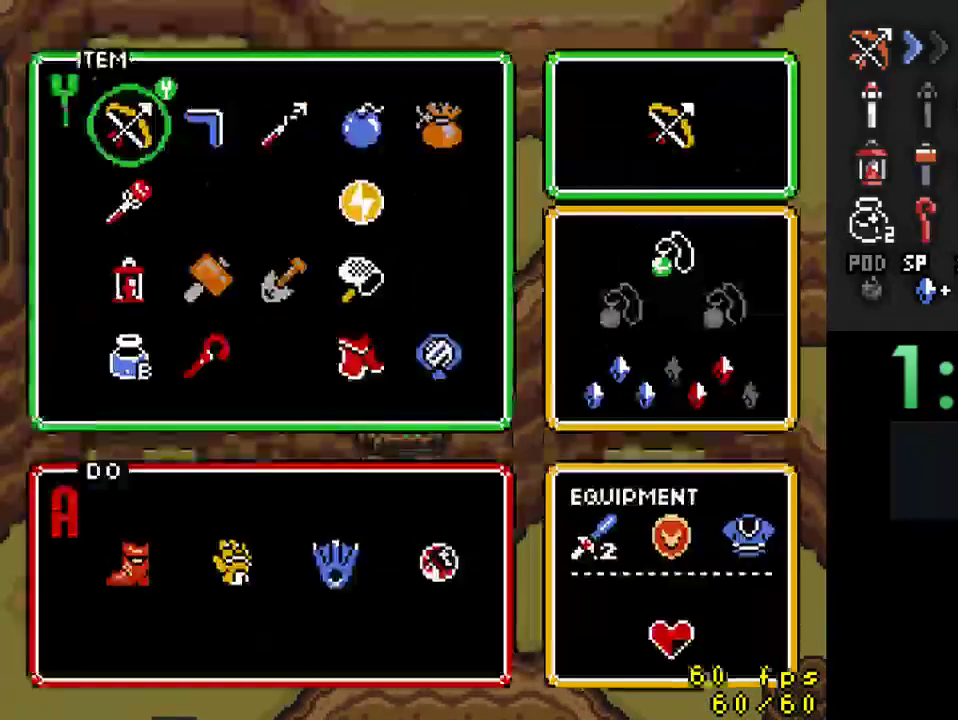
{"buttons": [], "events": [[300, "DPAD_RIGHT", "down"], [367, "DPAD_RIGHT", "up"]]}
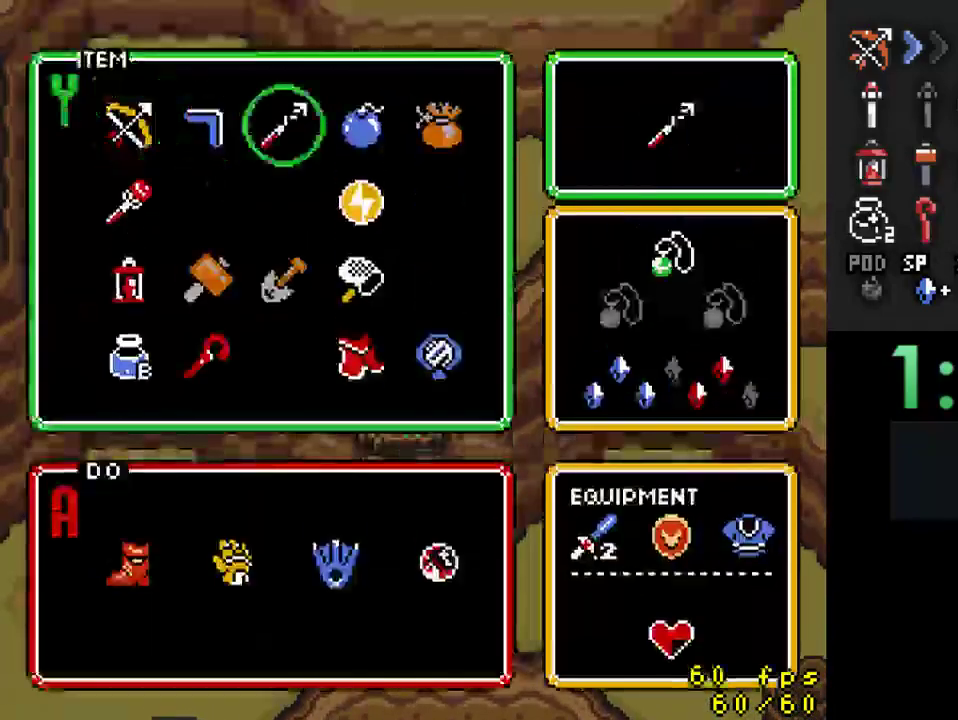
{"buttons": [], "events": []}
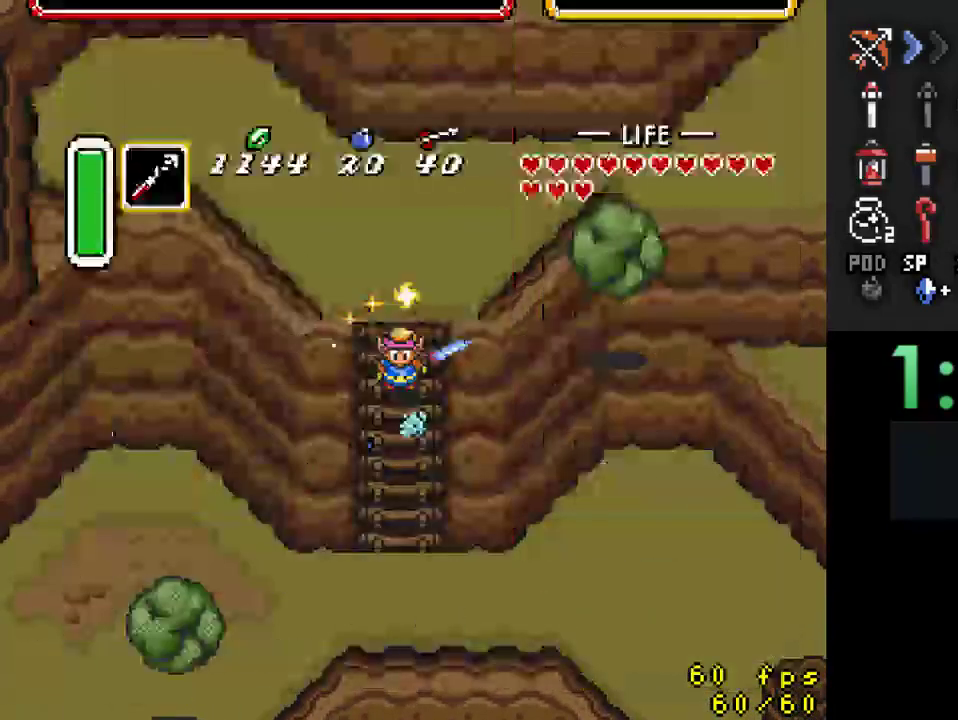
{"buttons": ["DPAD_UP"], "events": [[33, "DPAD_UP", "down"]]}
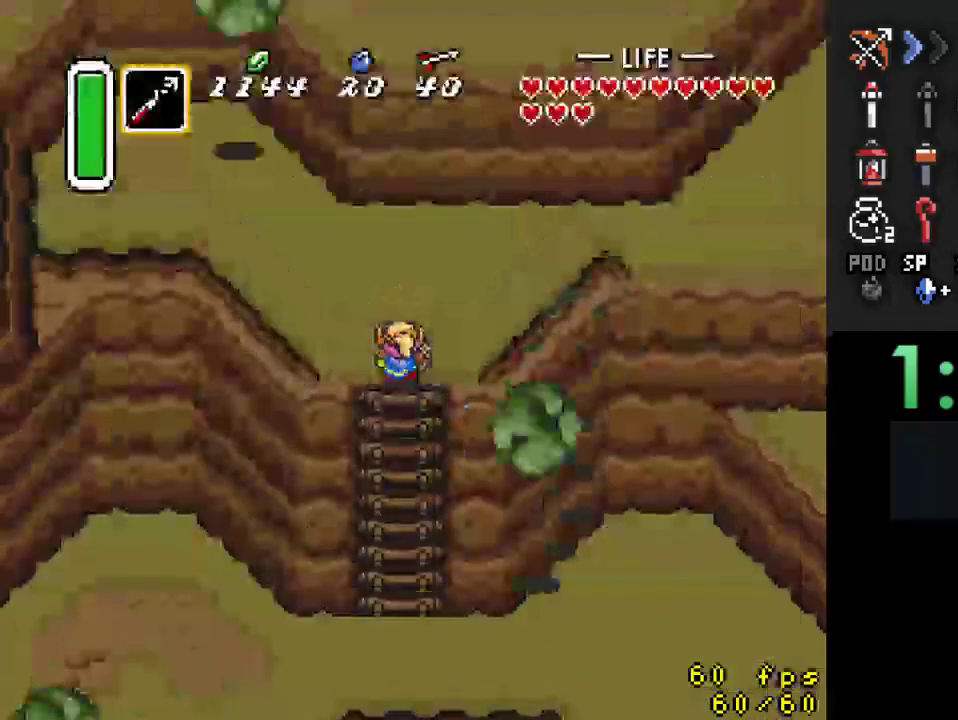
{"buttons": ["DPAD_RIGHT"], "events": [[233, "DPAD_UP", "up"], [333, "DPAD_RIGHT", "down"]]}
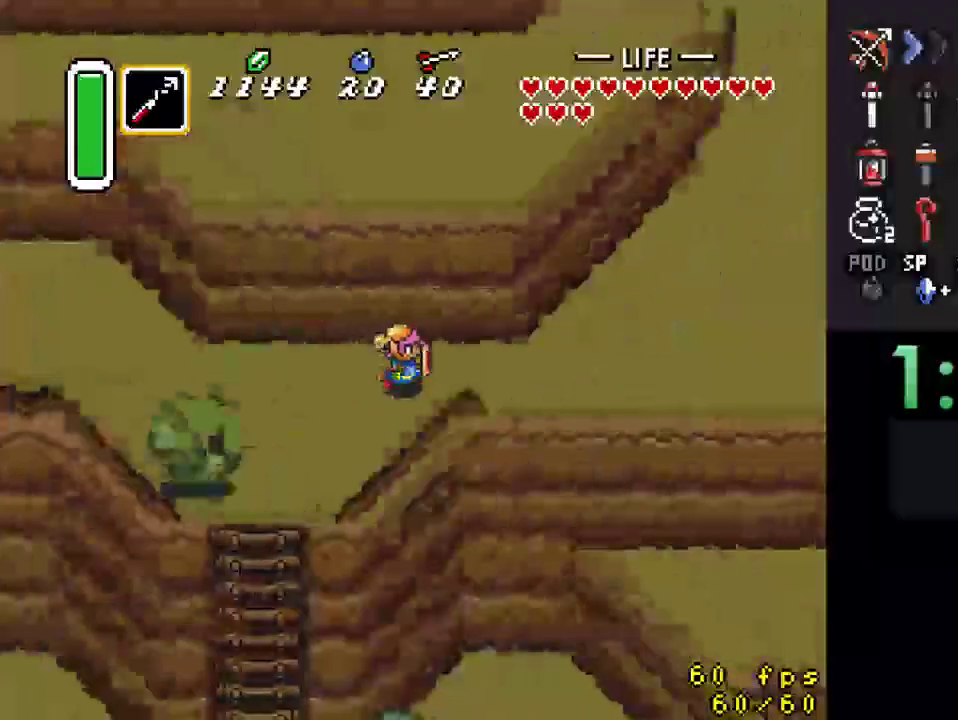
{"buttons": ["DPAD_UP"], "events": [[67, "DPAD_UP", "down"], [200, "DPAD_UP", "up"], [333, "DPAD_UP", "down"], [500, "DPAD_RIGHT", "up"]]}
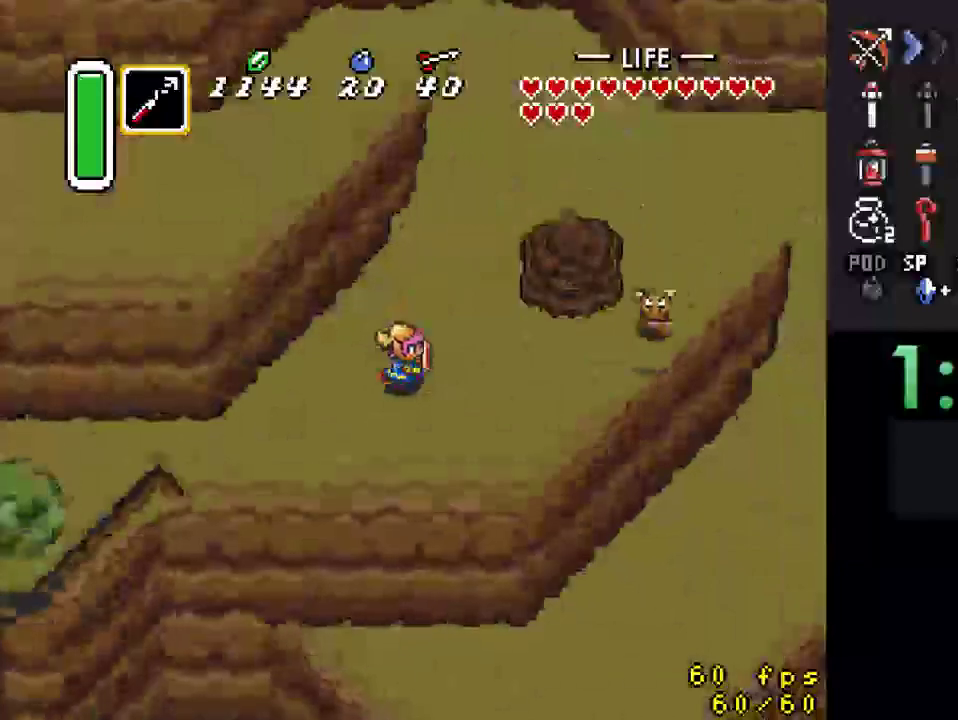
{"buttons": ["DPAD_RIGHT"], "events": [[167, "DPAD_RIGHT", "down"], [500, "DPAD_UP", "up"]]}
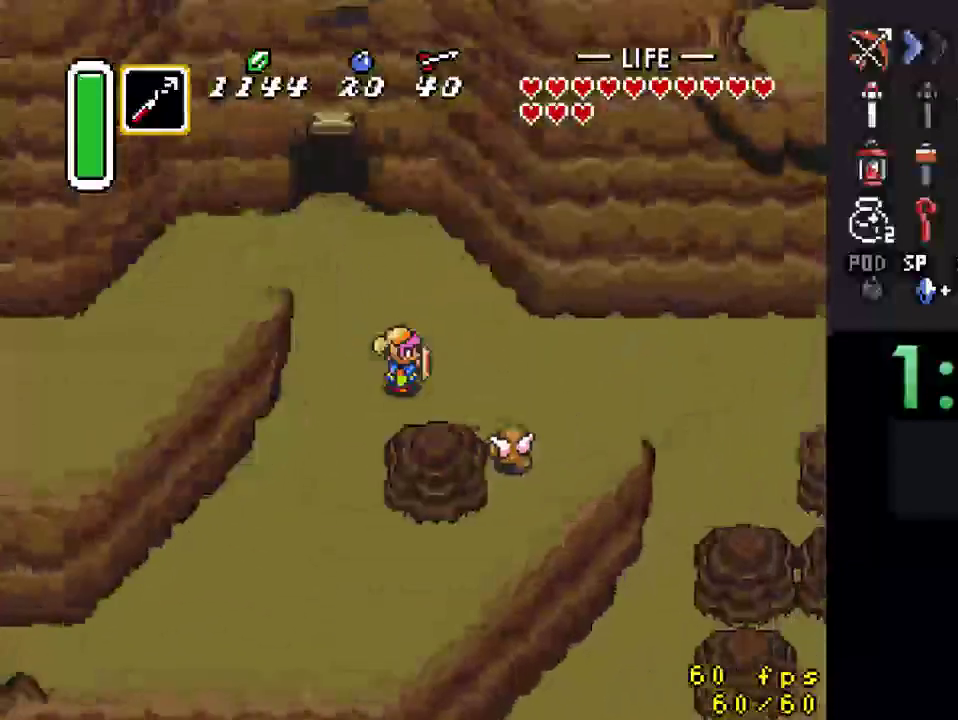
{"buttons": ["DPAD_RIGHT"], "events": [[33, "DPAD_RIGHT", "up"], [200, "DPAD_RIGHT", "down"]]}
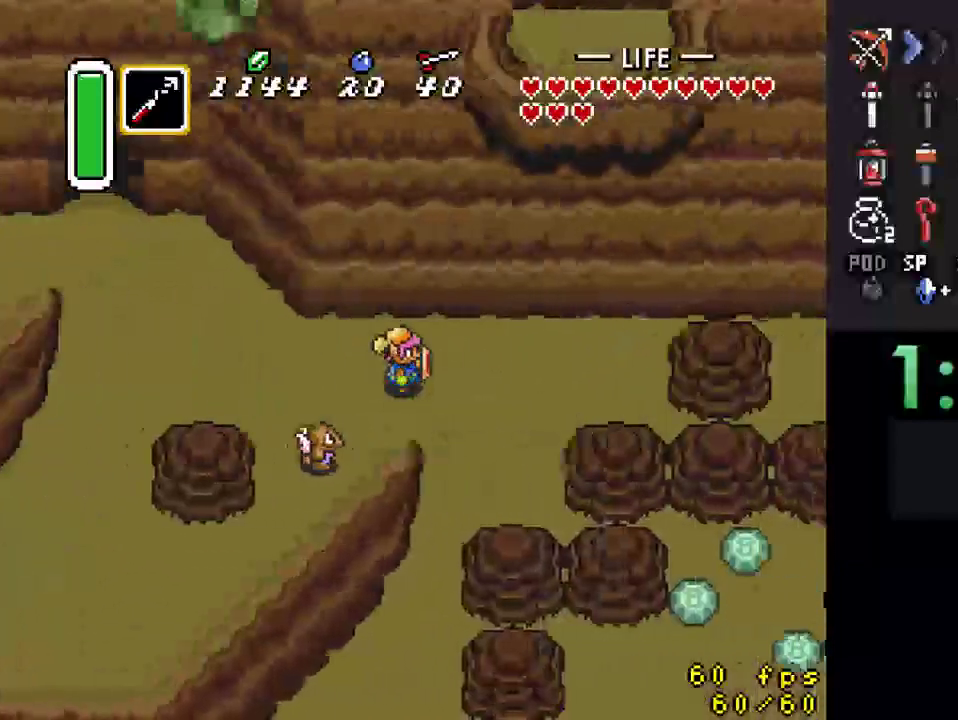
{"buttons": ["DPAD_DOWN"], "events": [[100, "DPAD_DOWN", "down"], [133, "DPAD_RIGHT", "up"], [367, "DPAD_LEFT", "down"], [467, "DPAD_LEFT", "up"]]}
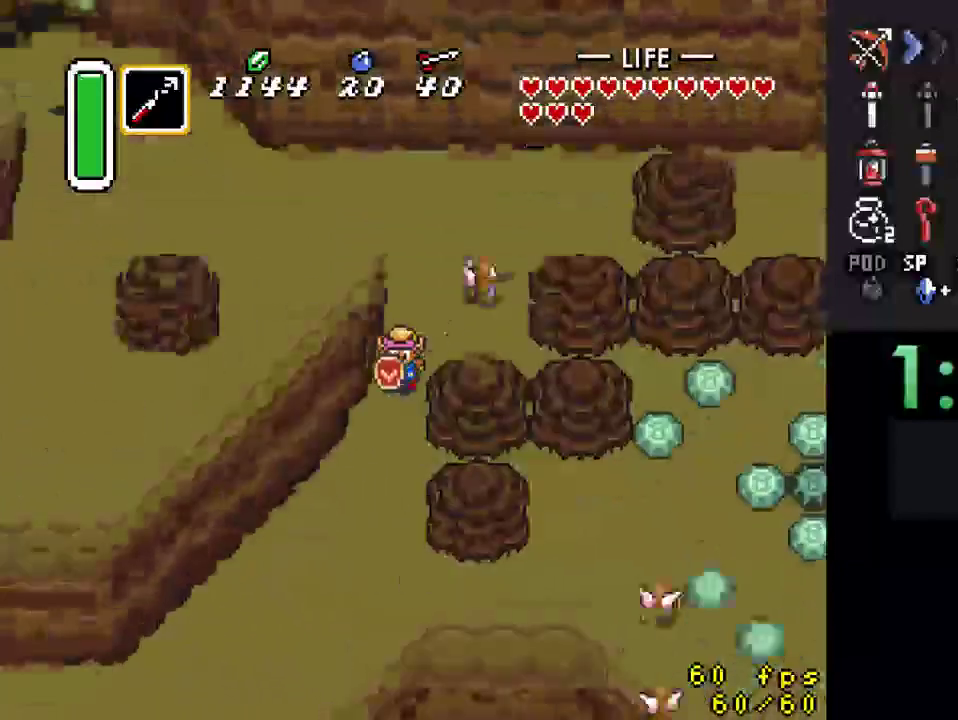
{"buttons": ["DPAD_RIGHT"], "events": [[300, "DPAD_DOWN", "up"], [500, "DPAD_RIGHT", "down"]]}
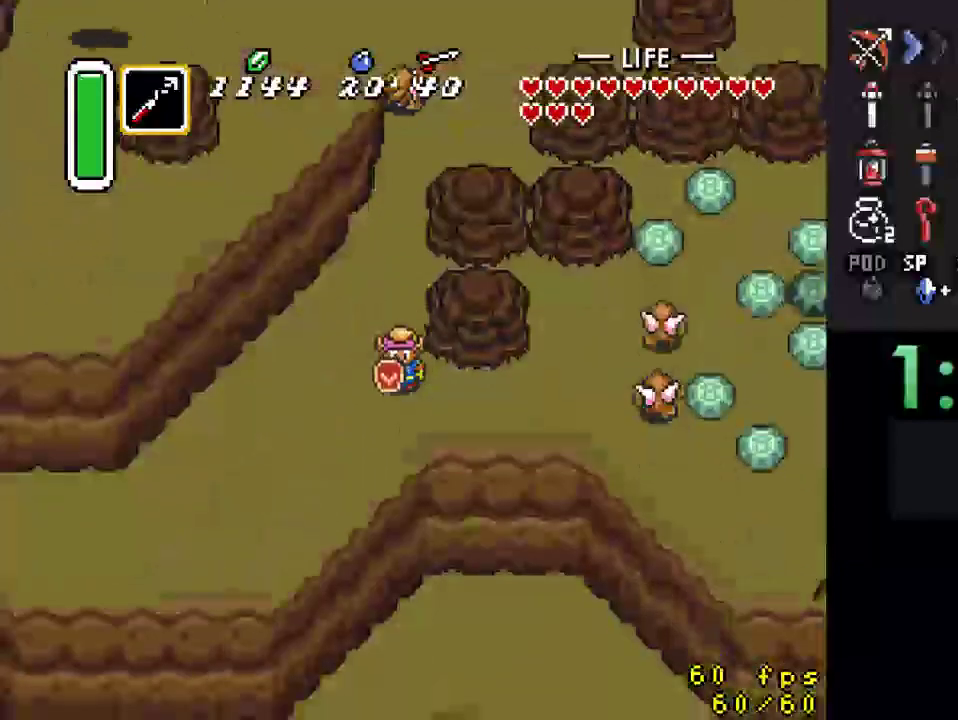
{"buttons": ["DPAD_RIGHT"], "events": [[367, "DPAD_DOWN", "down"], [433, "DPAD_DOWN", "up"]]}
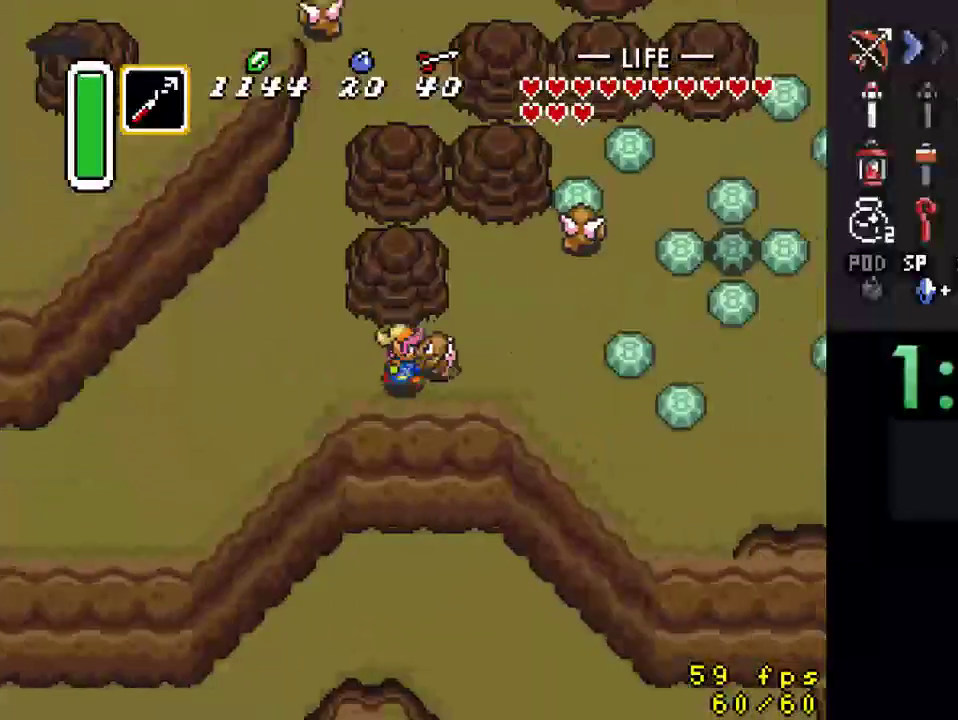
{"buttons": ["DPAD_UP", "DPAD_RIGHT"], "events": [[33, "DPAD_RIGHT", "up"], [33, "Y", "down"], [233, "Y", "up"], [333, "DPAD_RIGHT", "down"], [400, "DPAD_UP", "down"]]}
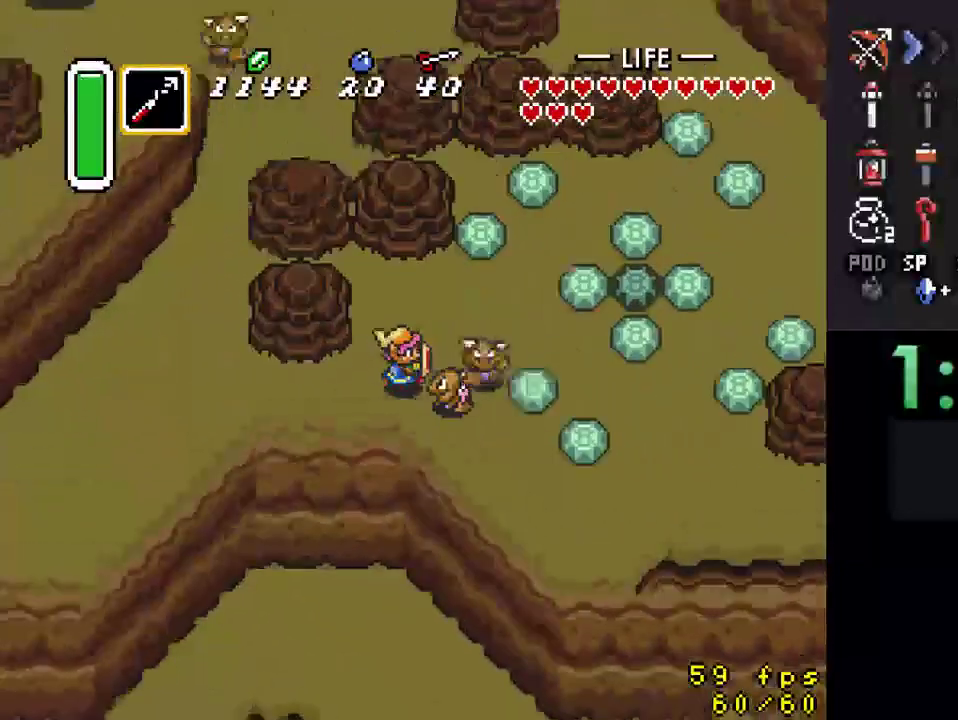
{"buttons": ["DPAD_RIGHT"], "events": [[100, "DPAD_RIGHT", "up"], [100, "DPAD_UP", "up"], [400, "DPAD_RIGHT", "down"]]}
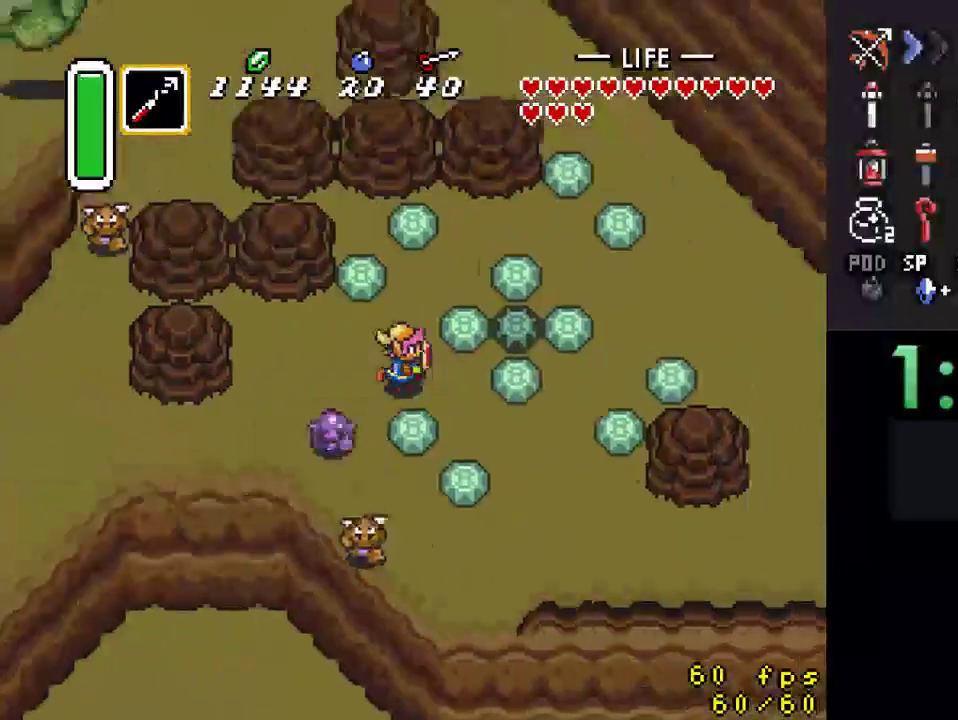
{"buttons": ["DPAD_RIGHT"], "events": [[33, "DPAD_DOWN", "down"], [400, "DPAD_DOWN", "up"]]}
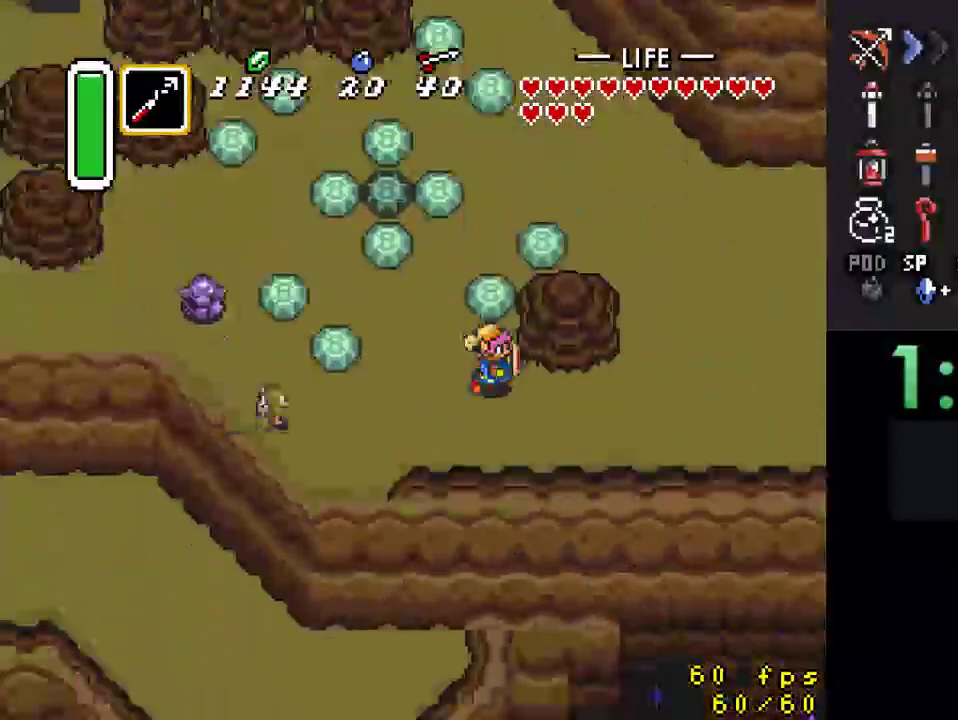
{"buttons": ["DPAD_UP", "DPAD_RIGHT"], "events": [[67, "DPAD_DOWN", "down"], [133, "DPAD_DOWN", "up"], [267, "DPAD_DOWN", "down"], [367, "DPAD_DOWN", "up"], [433, "DPAD_UP", "down"]]}
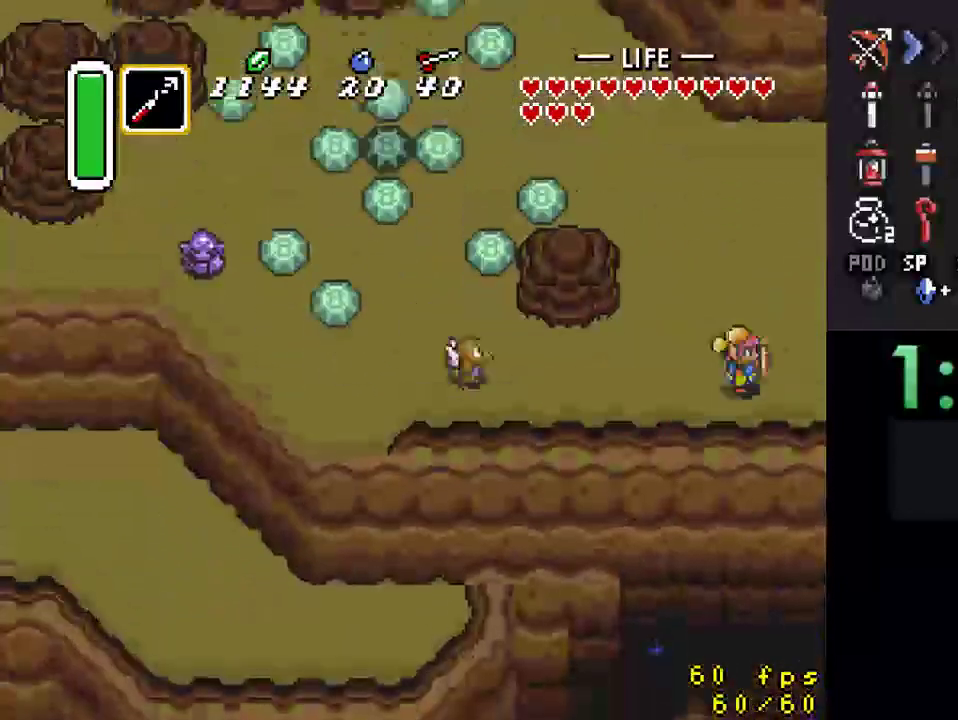
{"buttons": [], "events": [[367, "DPAD_RIGHT", "up"], [367, "DPAD_UP", "up"]]}
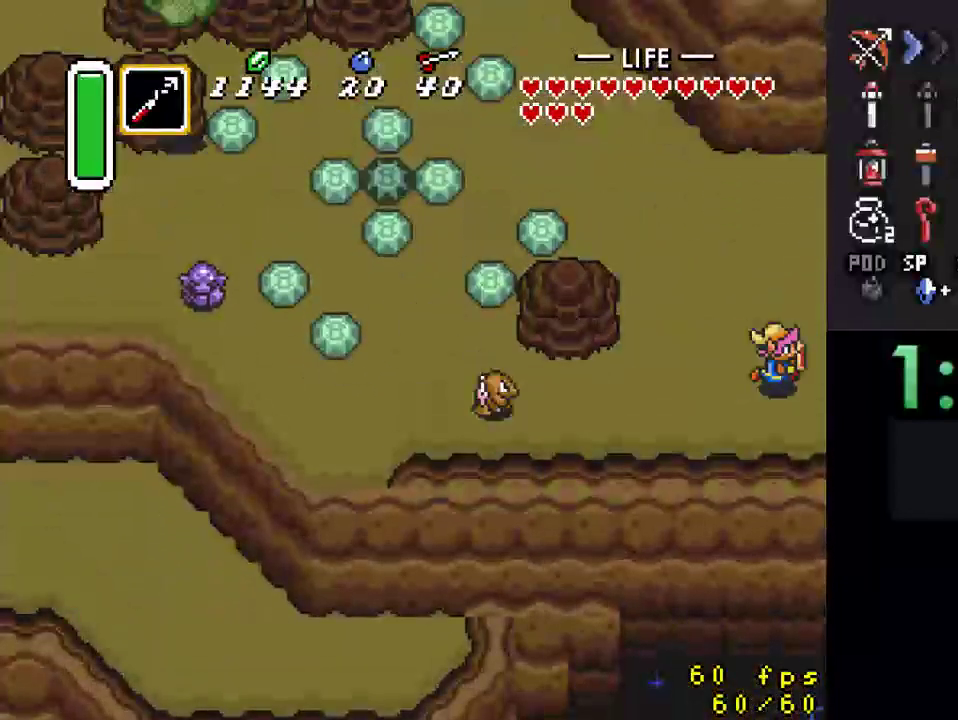
{"buttons": ["DPAD_RIGHT"], "events": [[467, "DPAD_RIGHT", "down"]]}
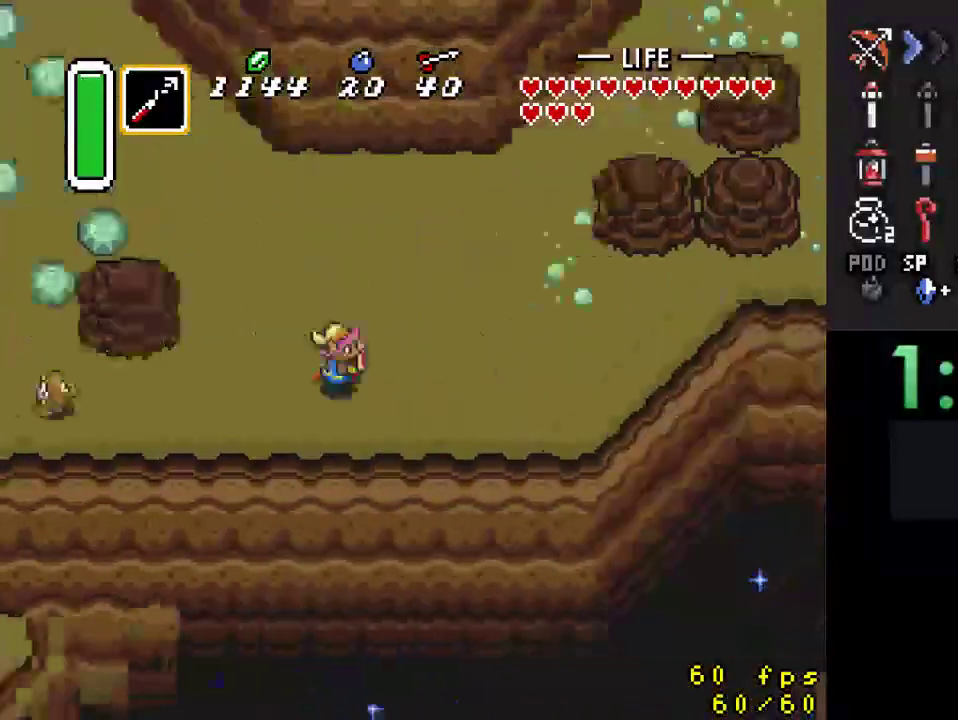
{"buttons": ["DPAD_RIGHT"], "events": []}
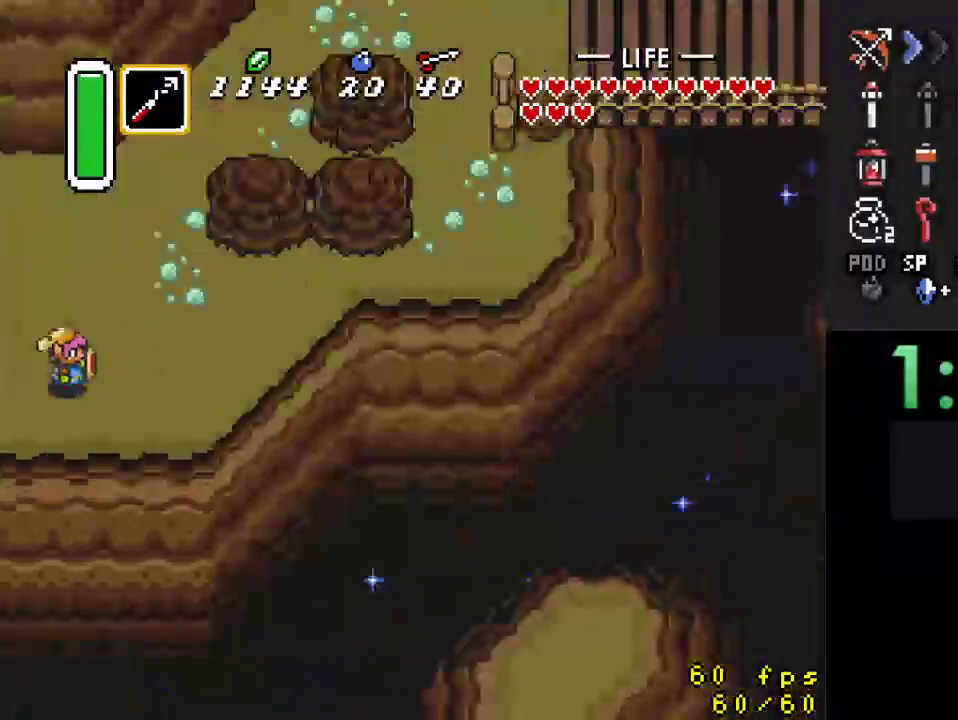
{"buttons": ["A"], "events": [[300, "DPAD_UP", "down"], [333, "DPAD_RIGHT", "up"], [367, "A", "down"], [433, "DPAD_UP", "up"]]}
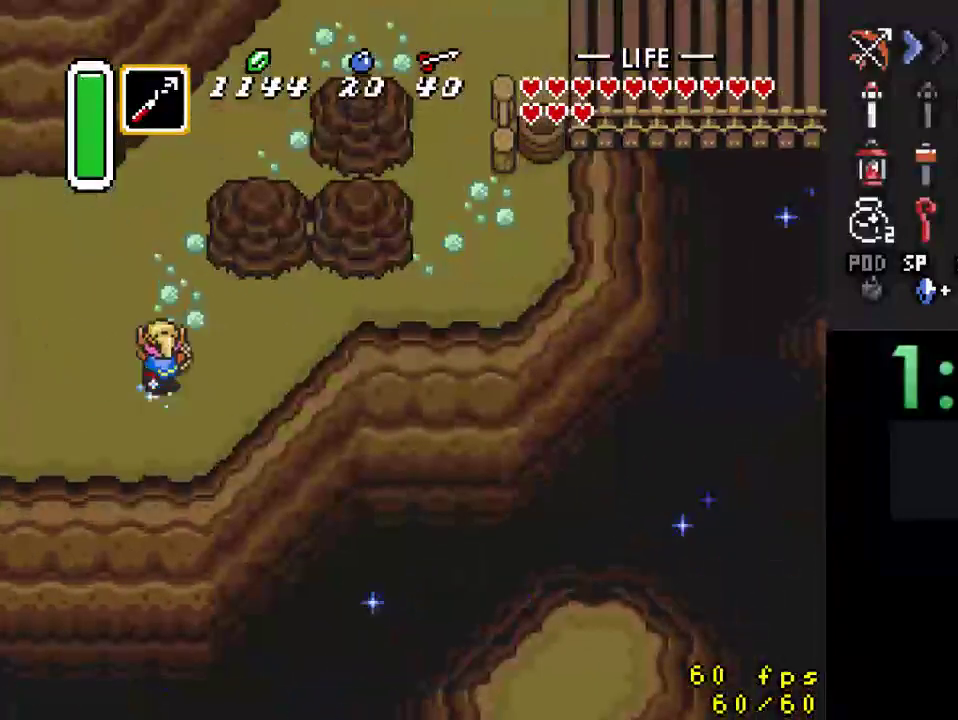
{"buttons": [], "events": [[500, "A", "up"]]}
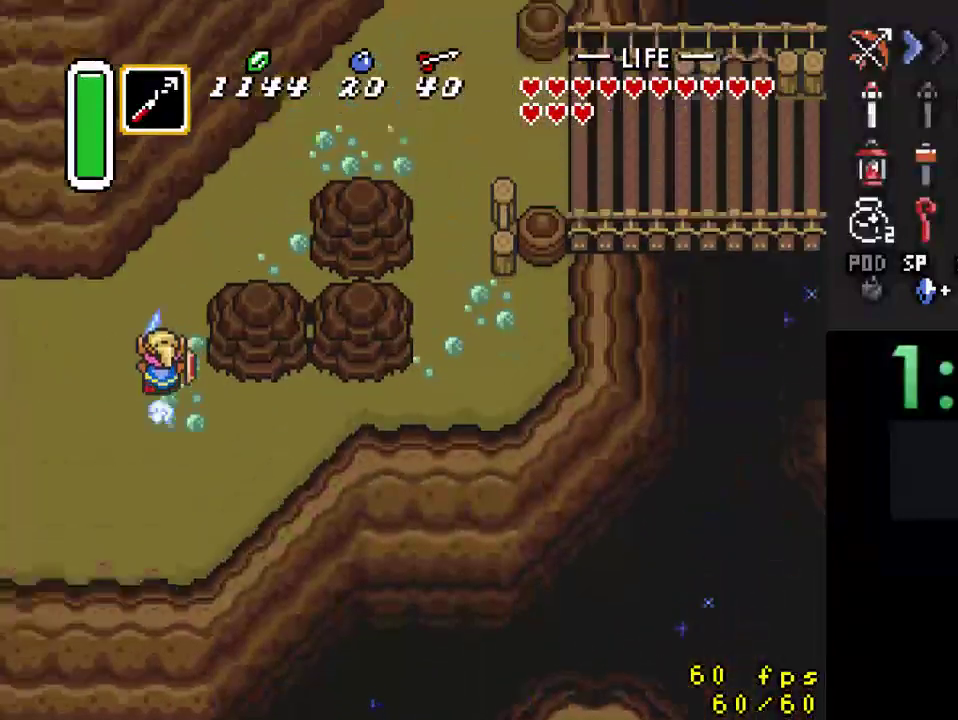
{"buttons": ["DPAD_RIGHT"], "events": [[433, "DPAD_RIGHT", "down"]]}
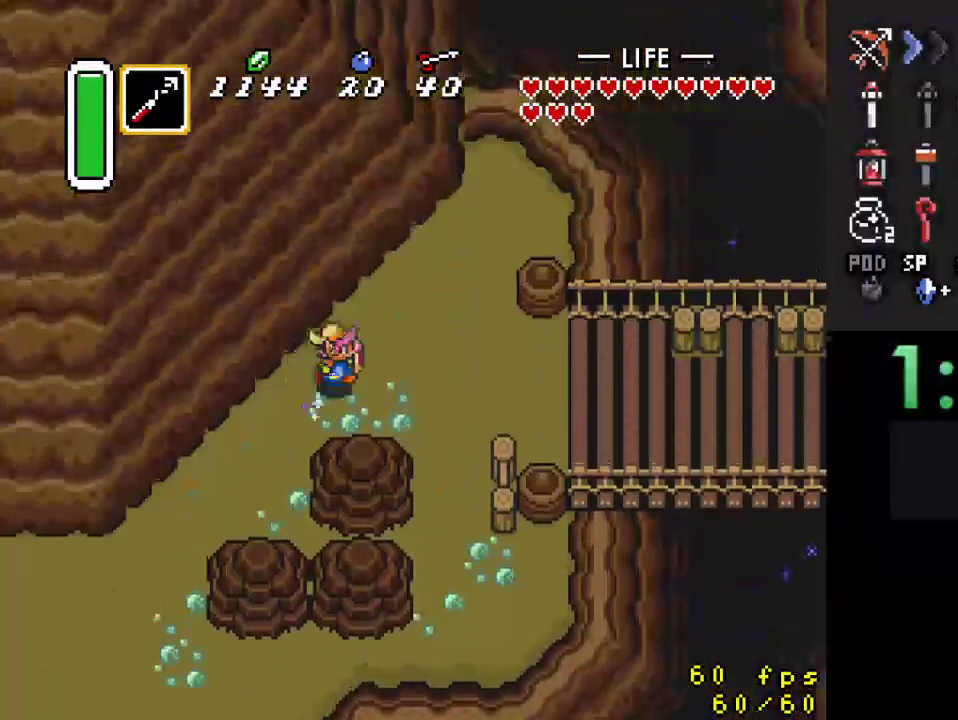
{"buttons": ["Y"], "events": [[367, "Y", "down"], [467, "DPAD_RIGHT", "up"]]}
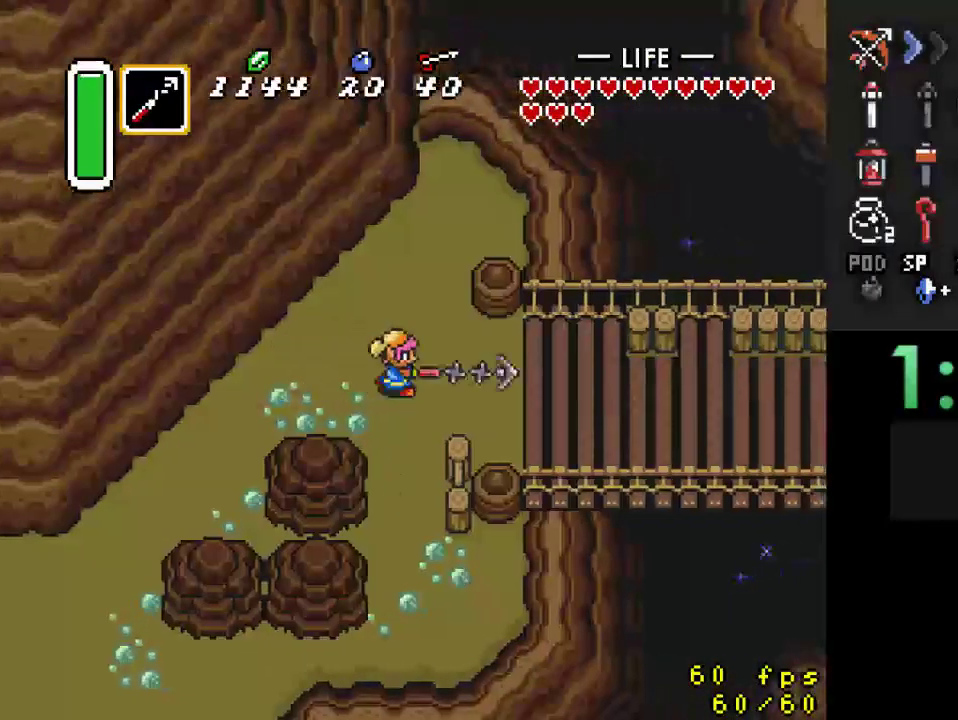
{"buttons": ["DPAD_DOWN"], "events": [[33, "Y", "up"], [400, "DPAD_DOWN", "down"]]}
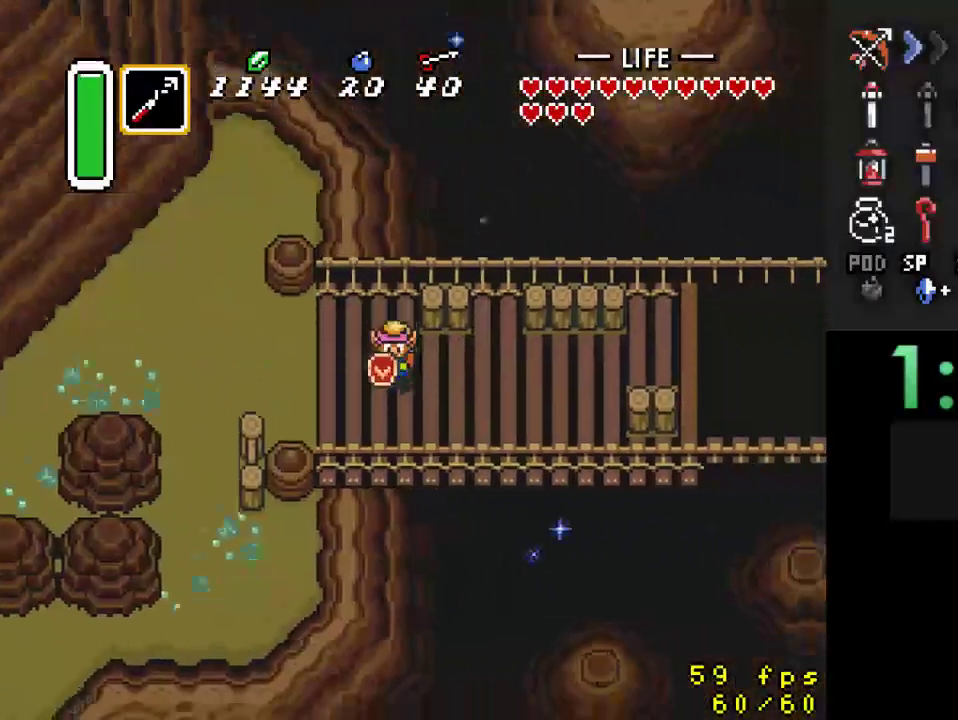
{"buttons": ["DPAD_UP", "DPAD_RIGHT"], "events": [[33, "DPAD_RIGHT", "down"], [100, "DPAD_DOWN", "up"], [433, "DPAD_UP", "down"]]}